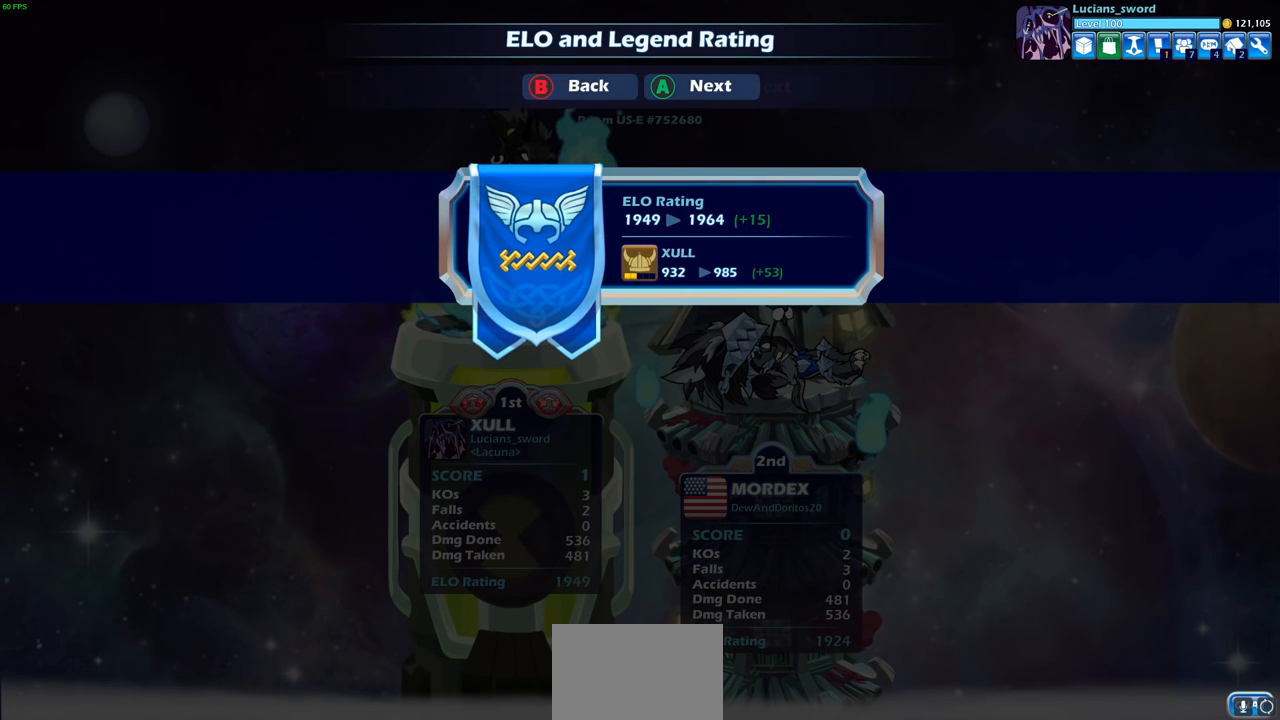
Gameplay with a controller (PlayStation layout); each line is a JSON object with the inputs held at the frame after it. "events" lists button and stick changes between this image and that frame as [ms after this image, input, new state], when the widget could be followed in between.
{"buttons": [], "left_stick": "center", "right_stick": "center", "events": [[350, "CROSS", "down"], [450, "CROSS", "up"]]}
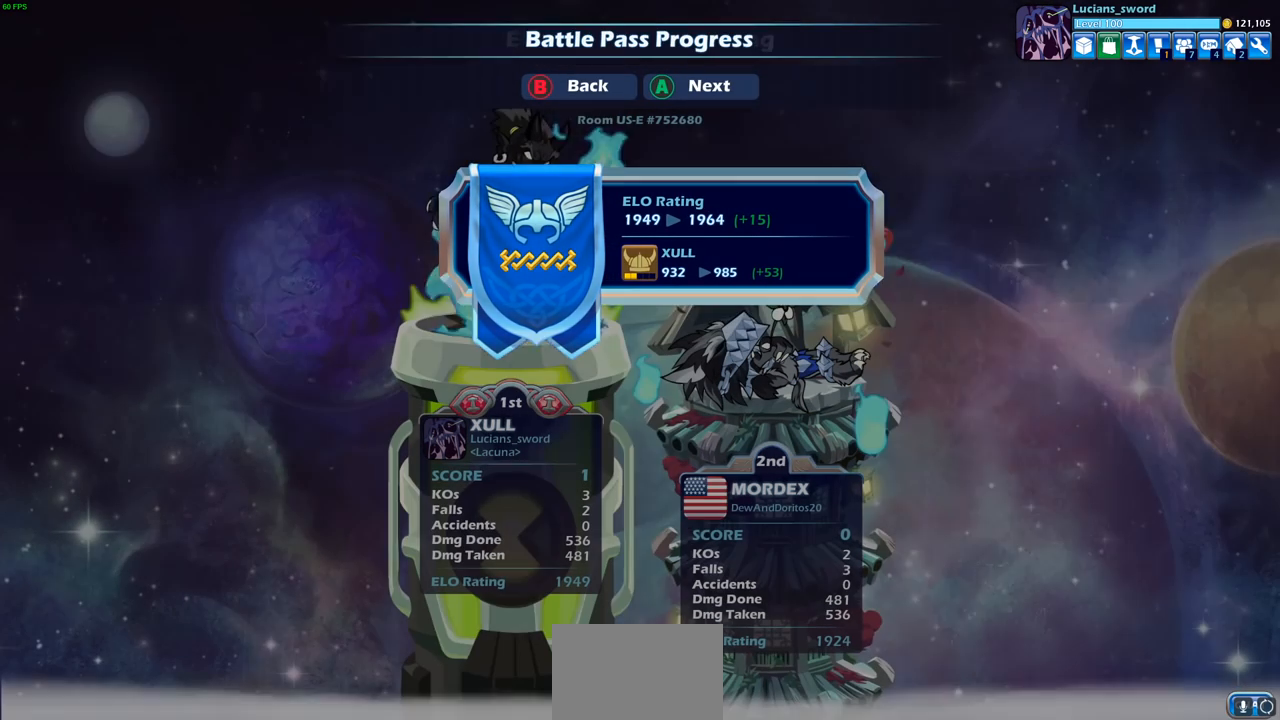
{"buttons": [], "left_stick": "center", "right_stick": "center", "events": [[333, "CROSS", "down"], [467, "CROSS", "up"]]}
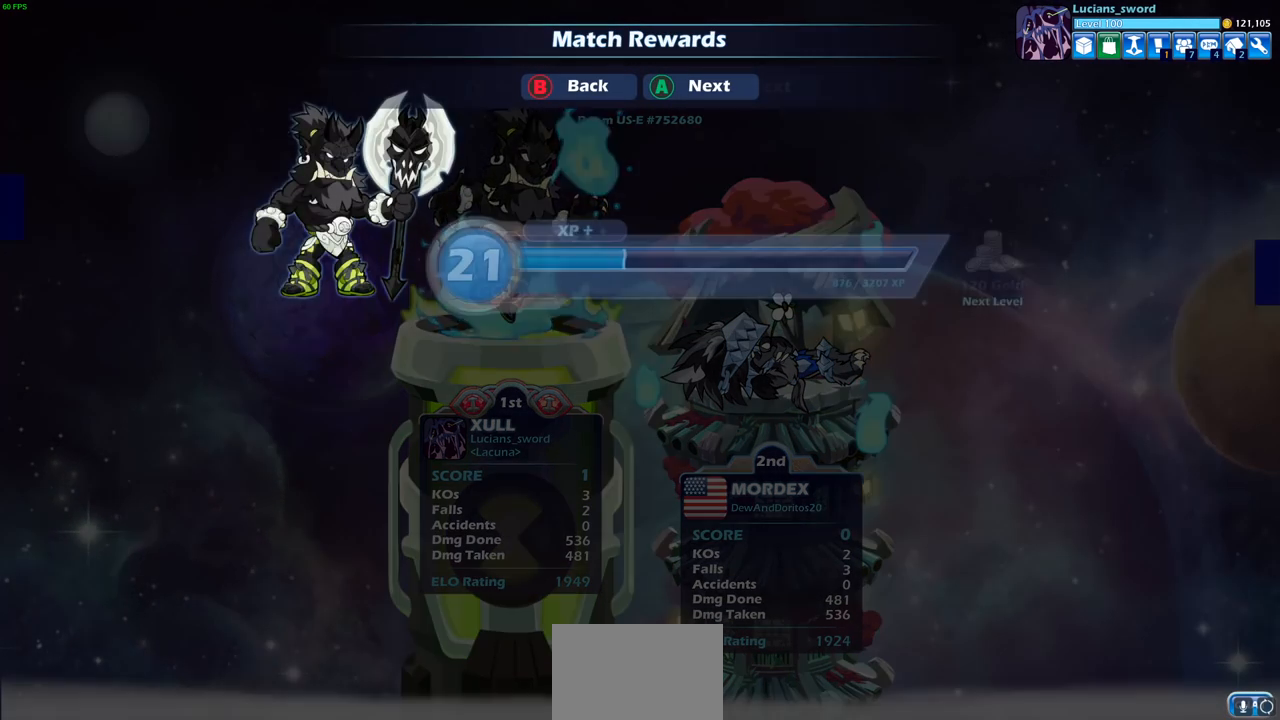
{"buttons": [], "left_stick": "center", "right_stick": "center", "events": []}
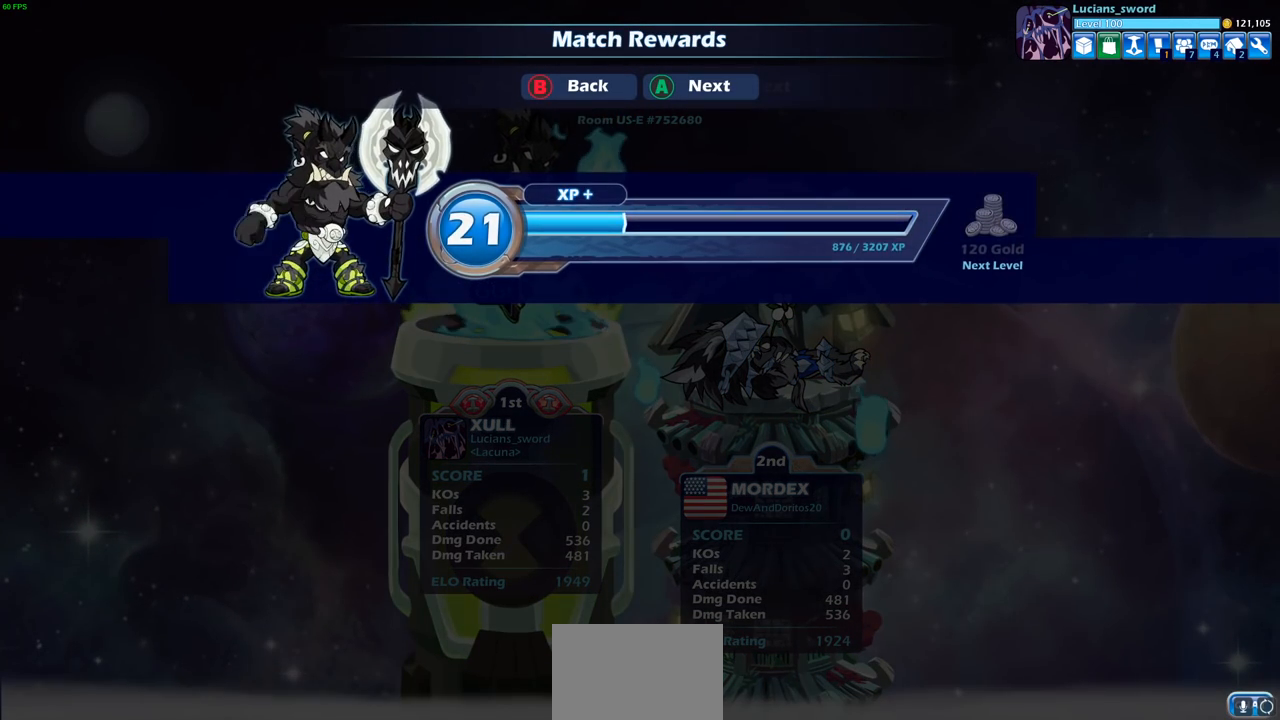
{"buttons": [], "left_stick": "center", "right_stick": "center", "events": [[100, "CIRCLE", "down"], [183, "CIRCLE", "up"]]}
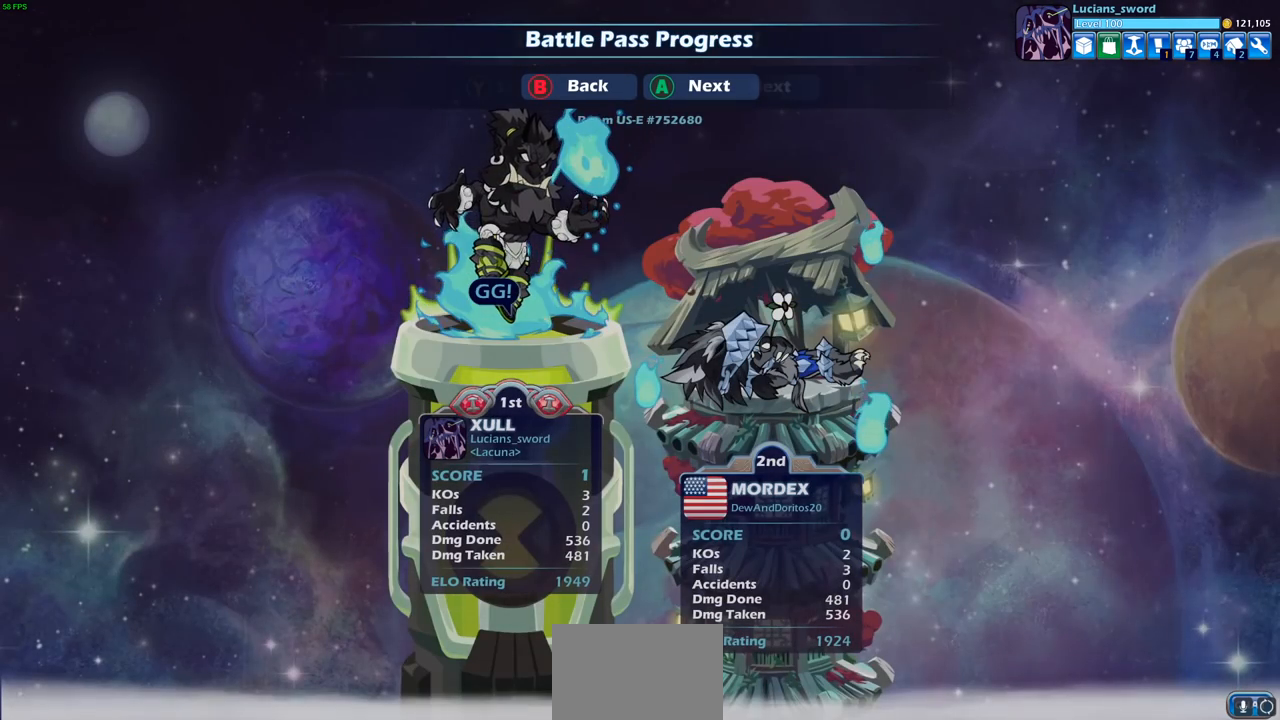
{"buttons": [], "left_stick": "center", "right_stick": "center", "events": []}
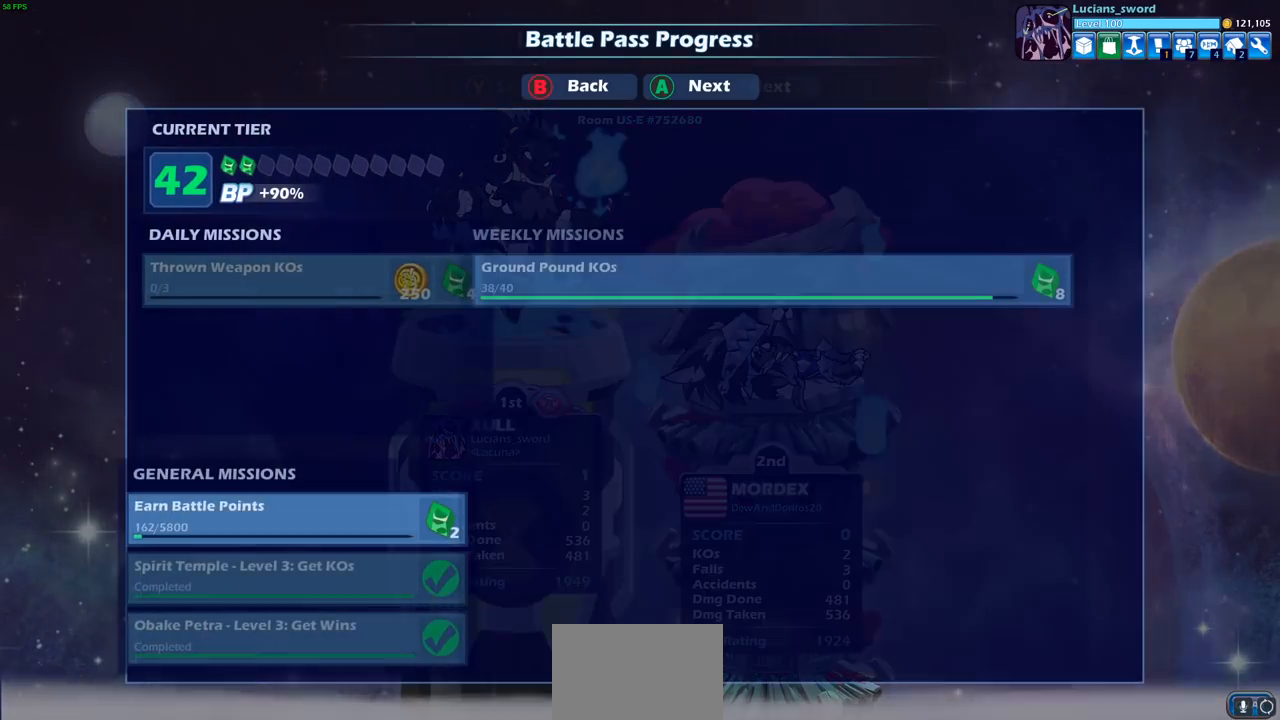
{"buttons": [], "left_stick": "center", "right_stick": "center", "events": []}
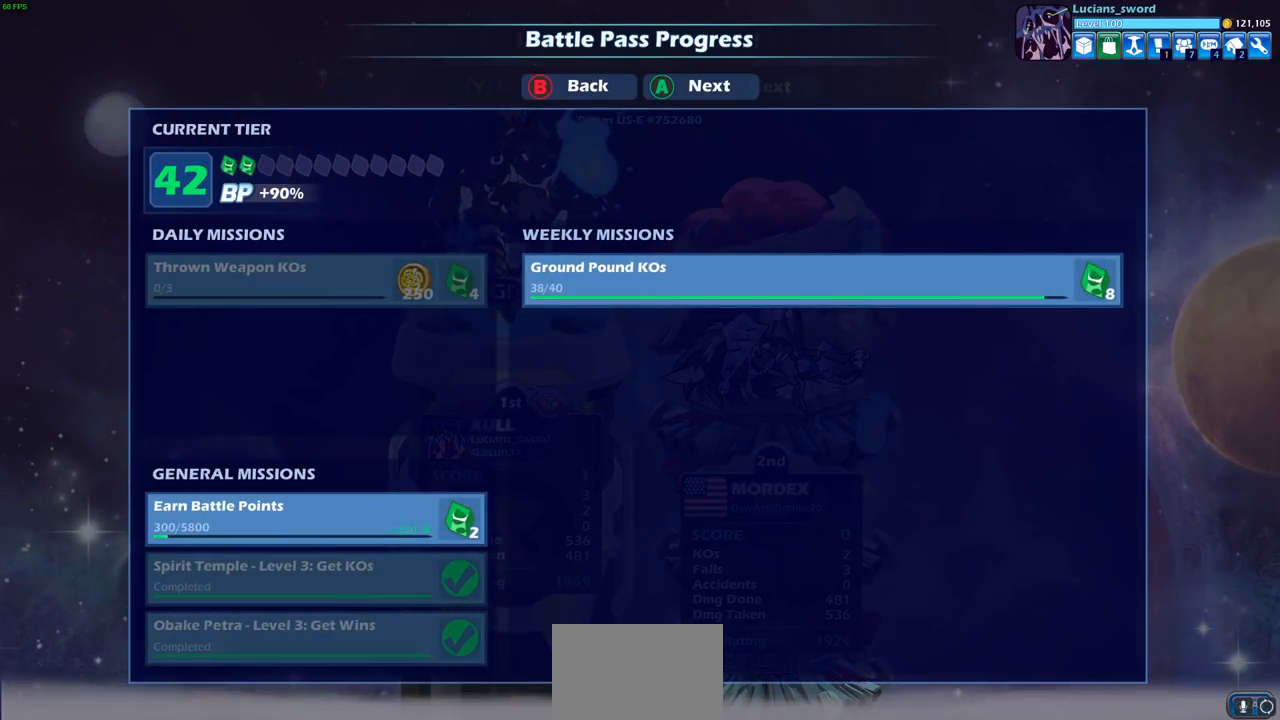
{"buttons": [], "left_stick": "center", "right_stick": "center", "events": []}
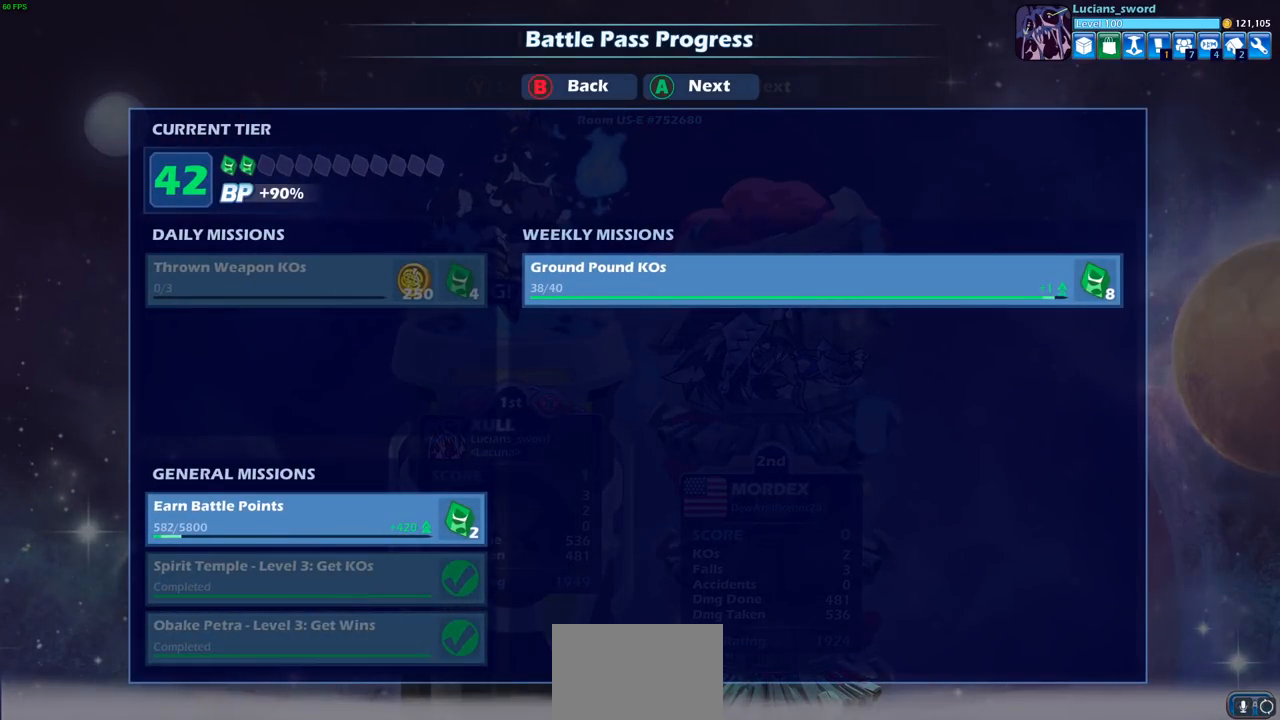
{"buttons": [], "left_stick": "center", "right_stick": "center", "events": []}
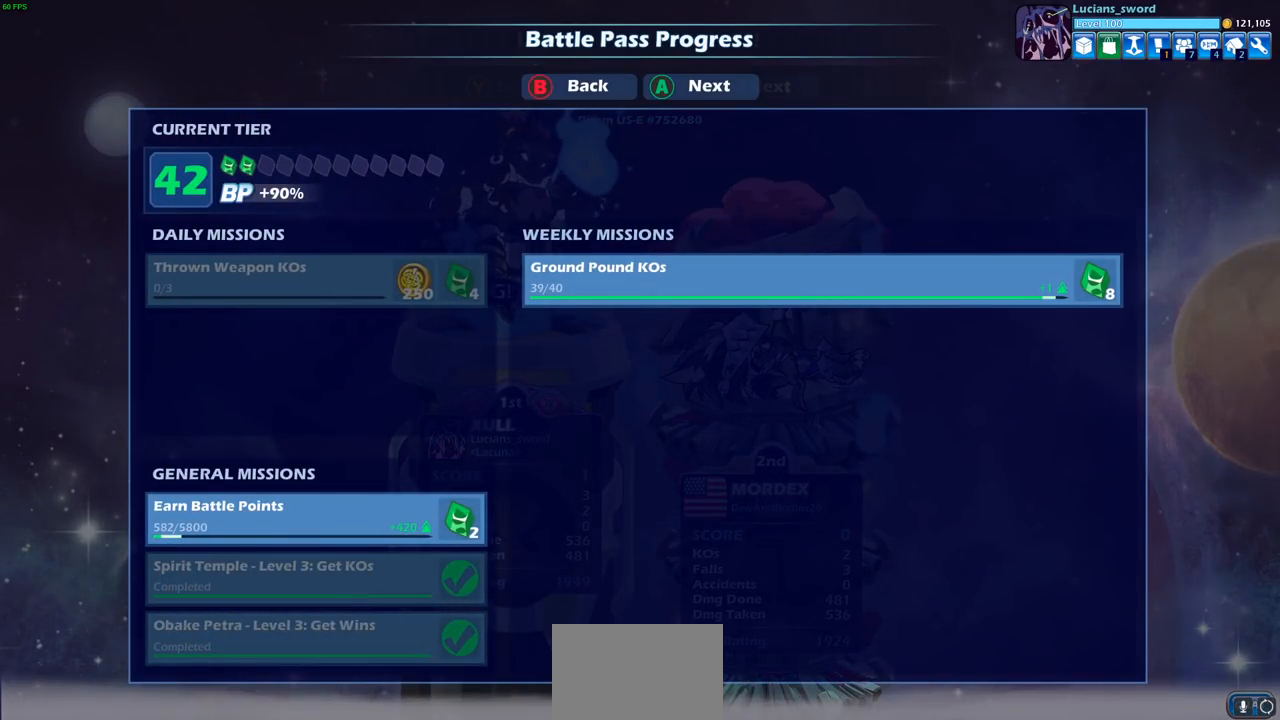
{"buttons": [], "left_stick": "center", "right_stick": "center", "events": []}
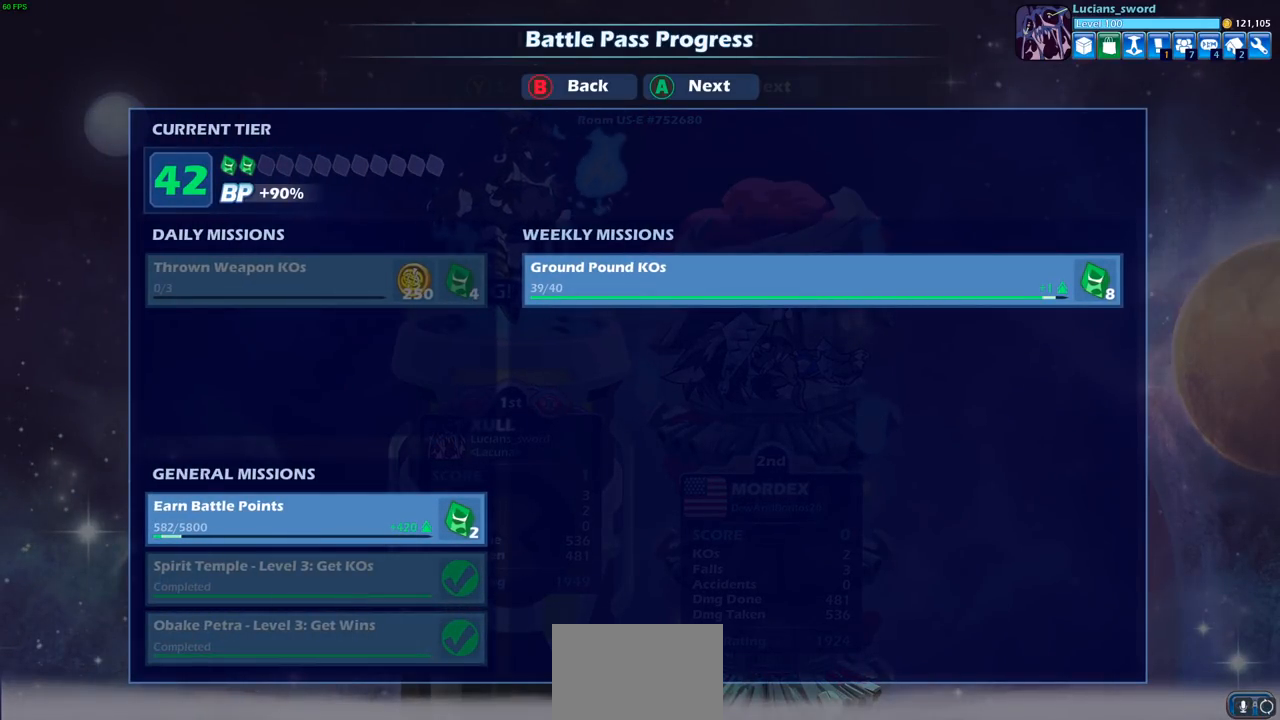
{"buttons": [], "left_stick": "center", "right_stick": "center", "events": []}
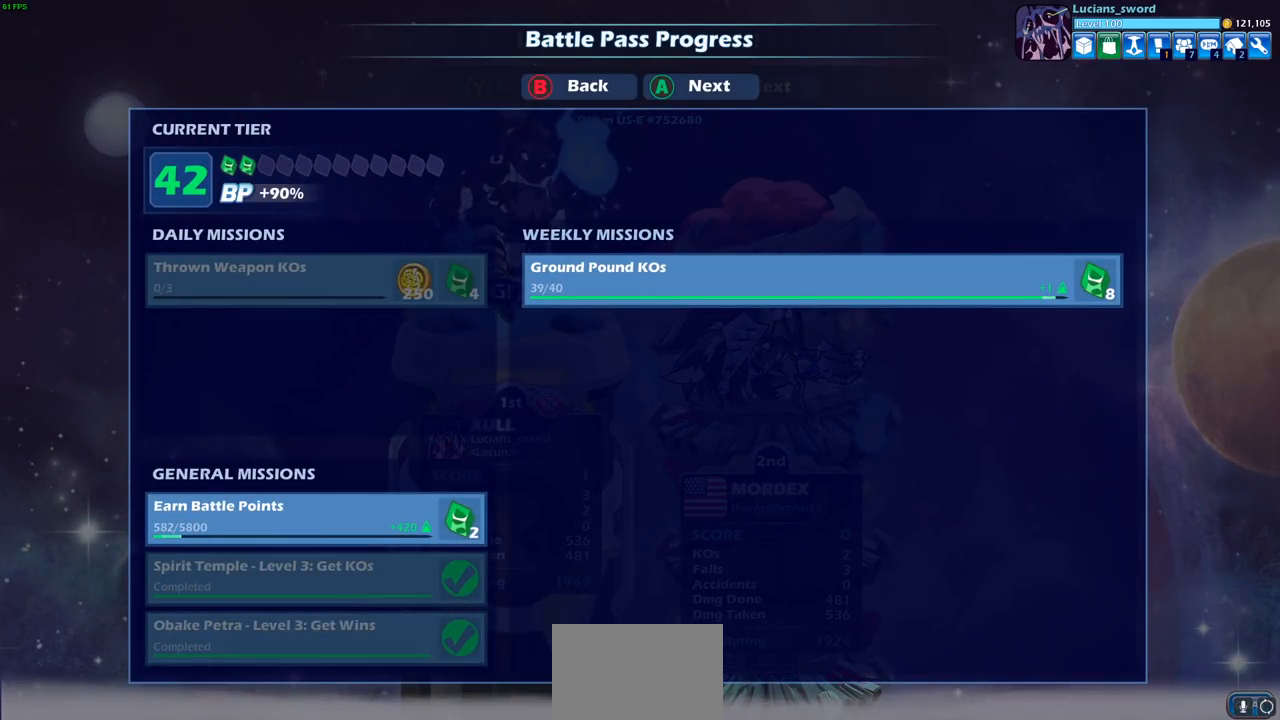
{"buttons": ["CROSS"], "left_stick": "center", "right_stick": "center", "events": [[33, "CROSS", "down"], [133, "CROSS", "up"], [450, "CROSS", "down"]]}
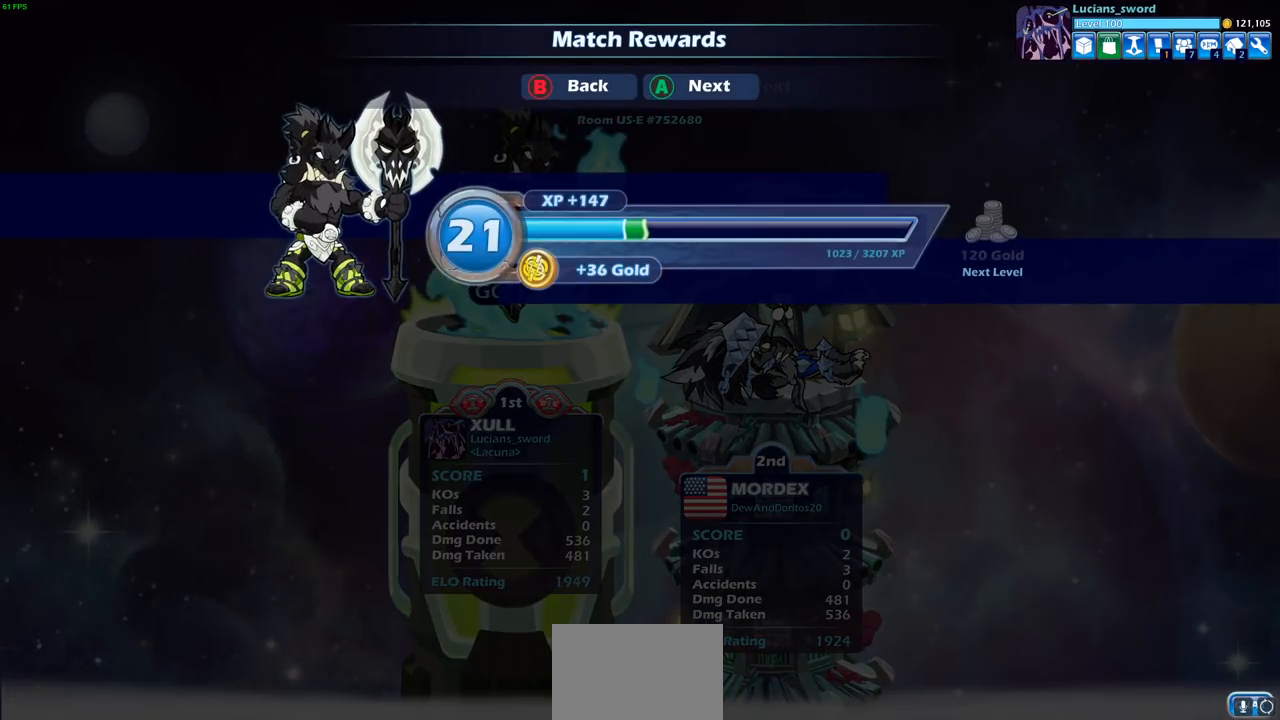
{"buttons": [], "left_stick": "center", "right_stick": "center", "events": [[83, "CROSS", "up"]]}
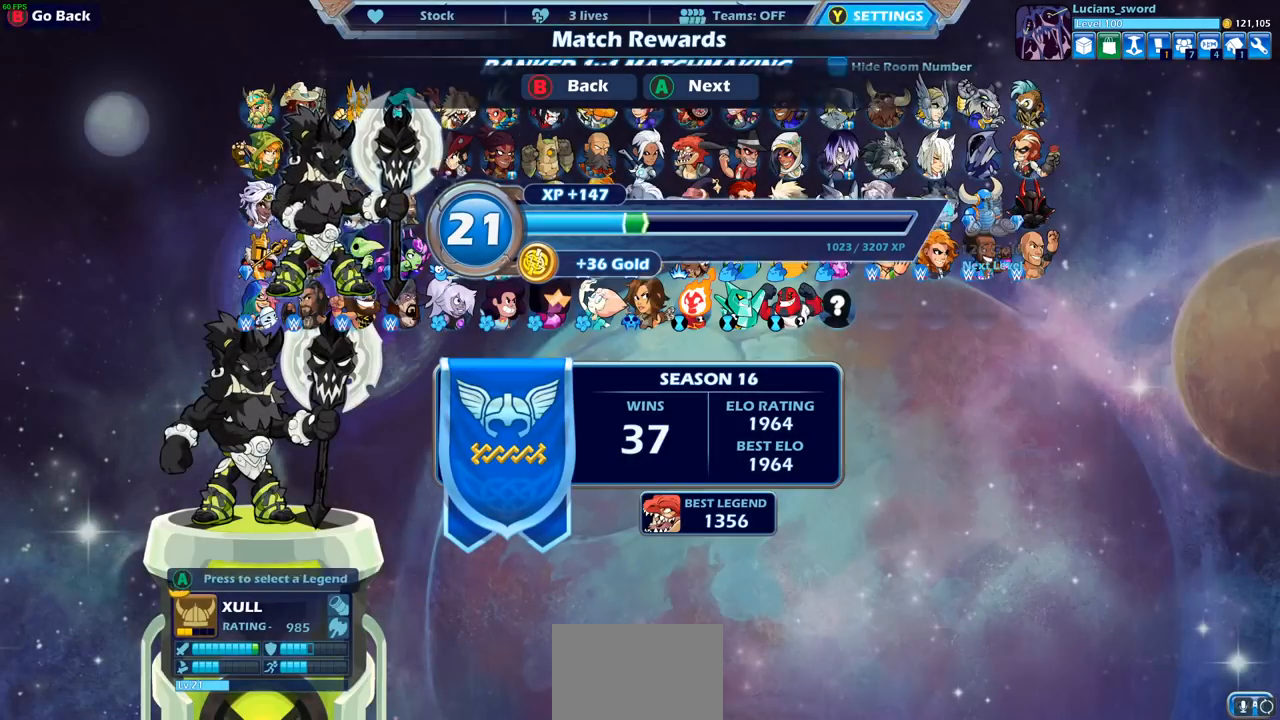
{"buttons": [], "left_stick": "center", "right_stick": "center", "events": [[267, "CROSS", "down"], [383, "CROSS", "up"]]}
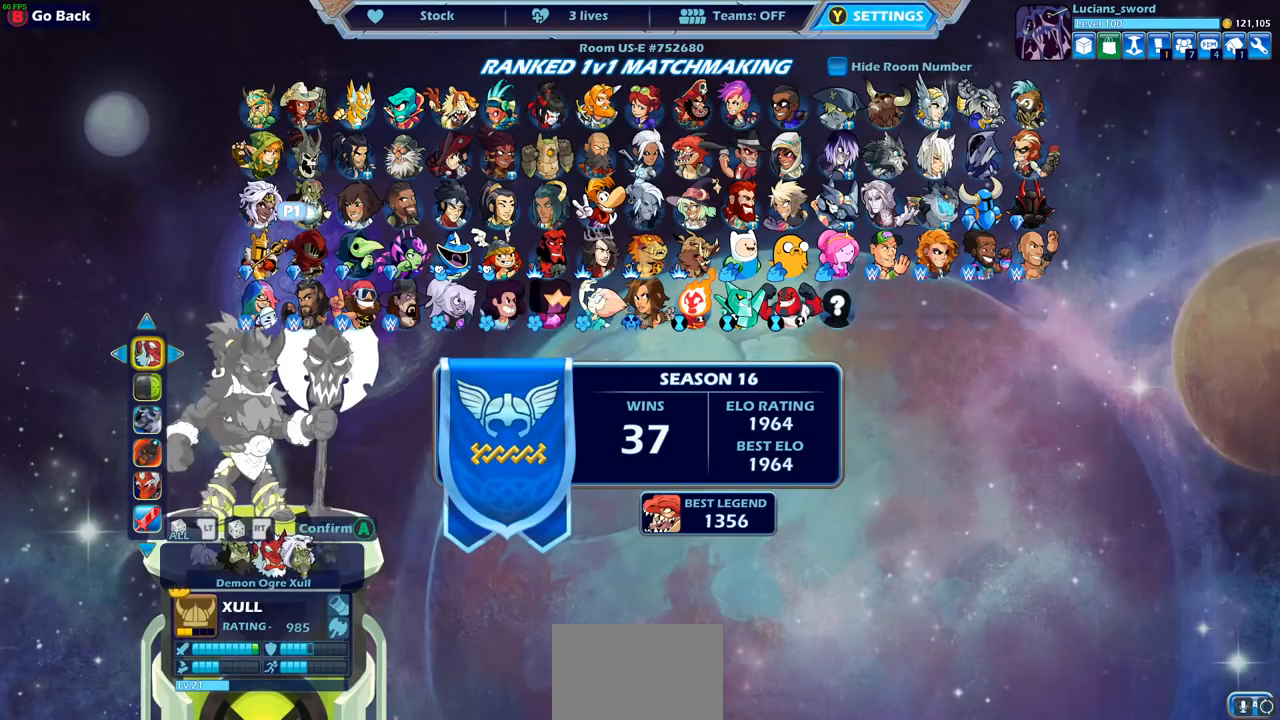
{"buttons": [], "left_stick": "center", "right_stick": "center", "events": []}
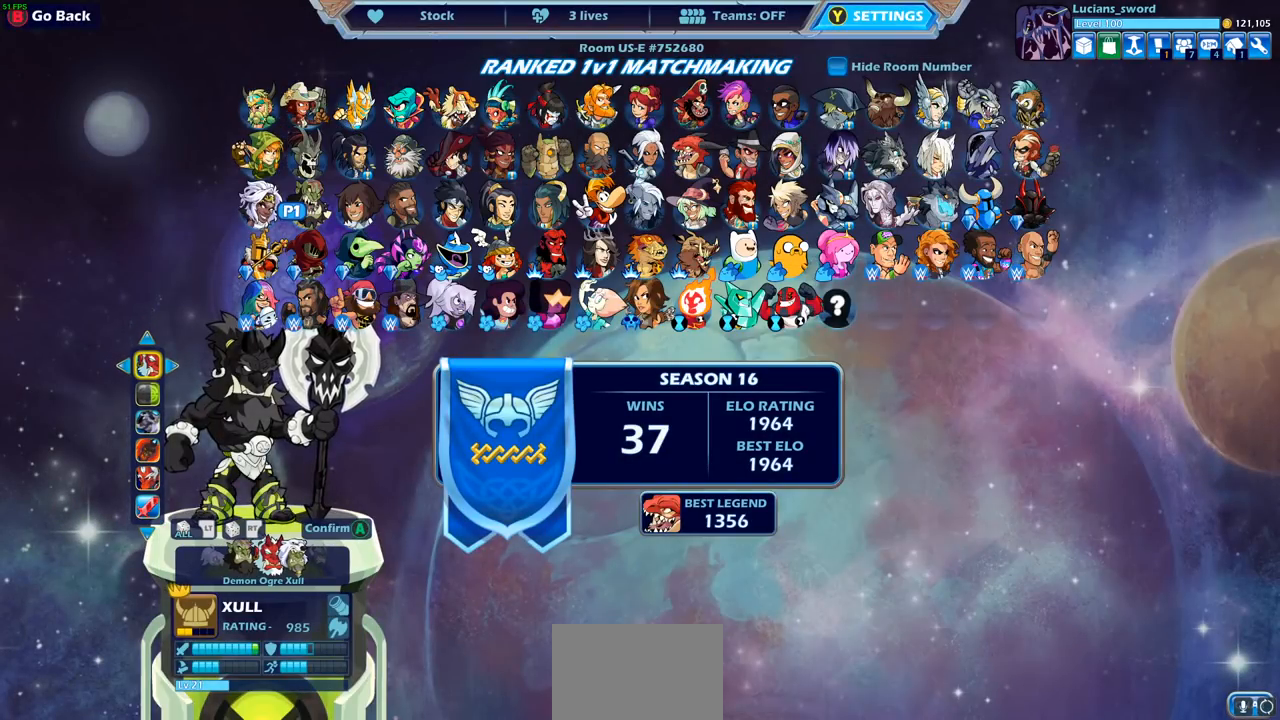
{"buttons": [], "left_stick": "center", "right_stick": "center", "events": [[17, "DPAD_RIGHT", "down"], [133, "DPAD_RIGHT", "up"]]}
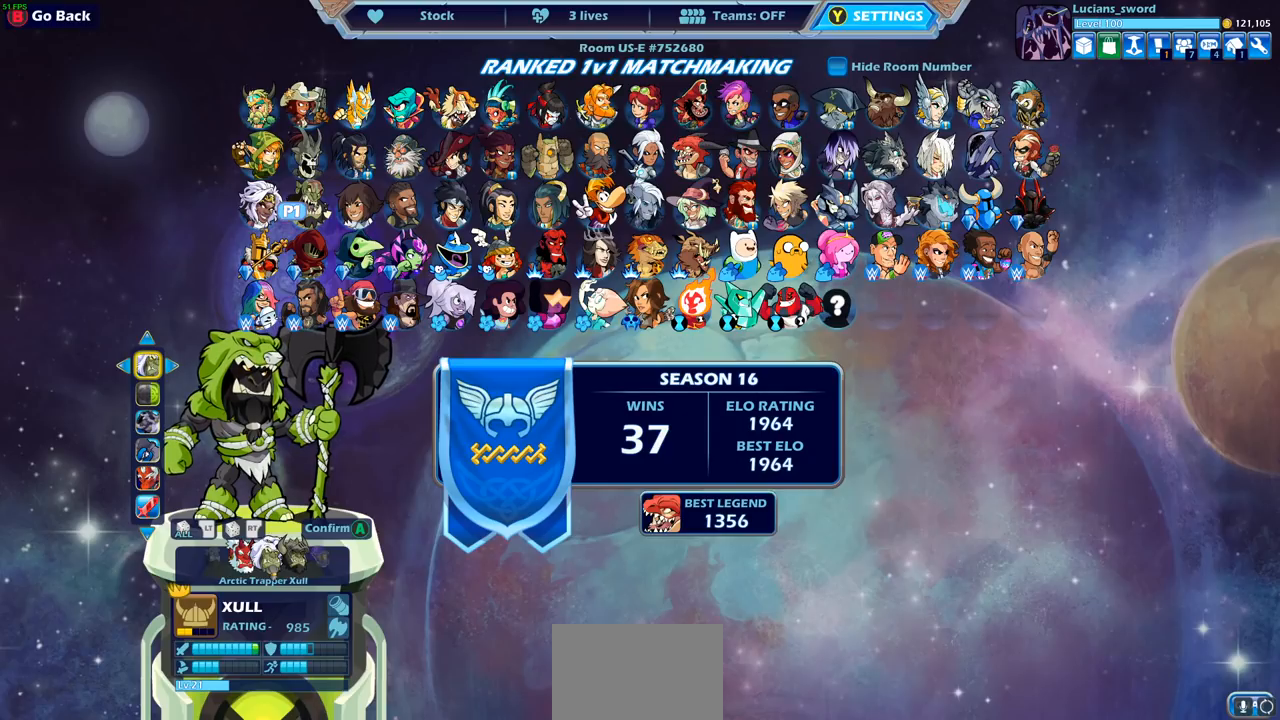
{"buttons": [], "left_stick": "center", "right_stick": "center", "events": [[350, "DPAD_DOWN", "down"], [450, "DPAD_DOWN", "up"]]}
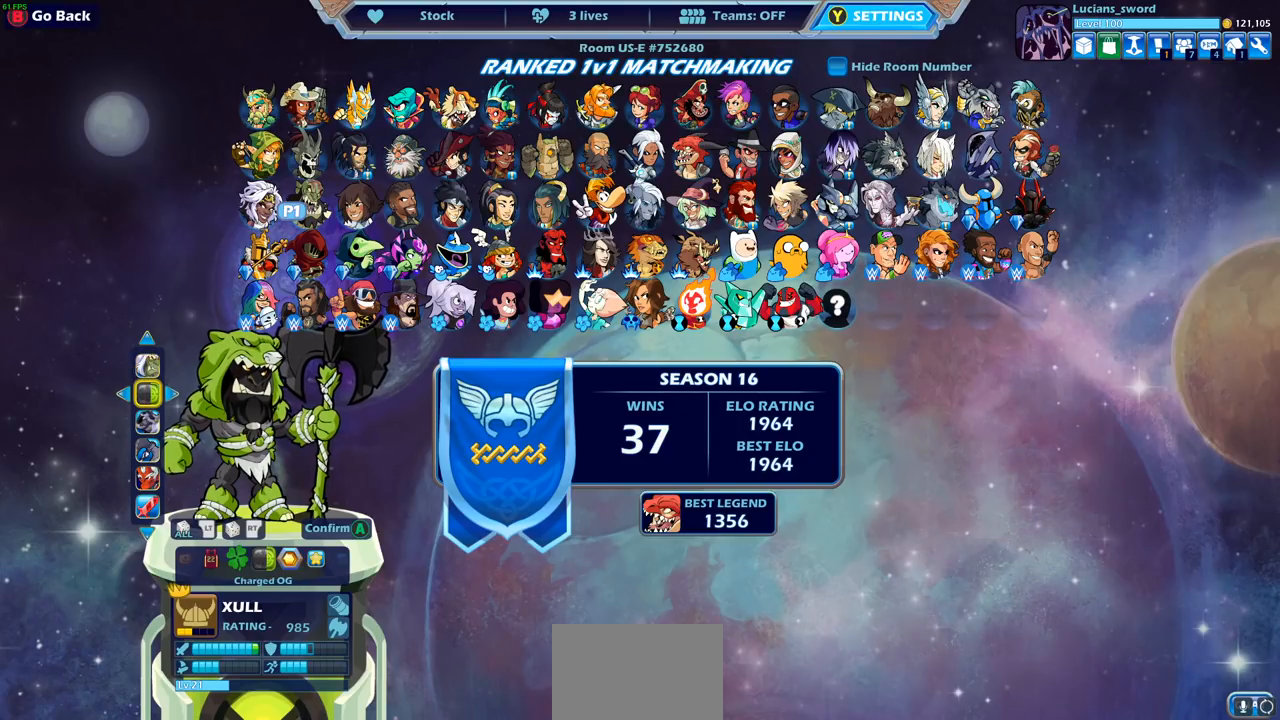
{"buttons": ["DPAD_RIGHT"], "left_stick": "center", "right_stick": "center", "events": [[100, "DPAD_RIGHT", "down"], [217, "DPAD_RIGHT", "up"], [433, "DPAD_RIGHT", "down"]]}
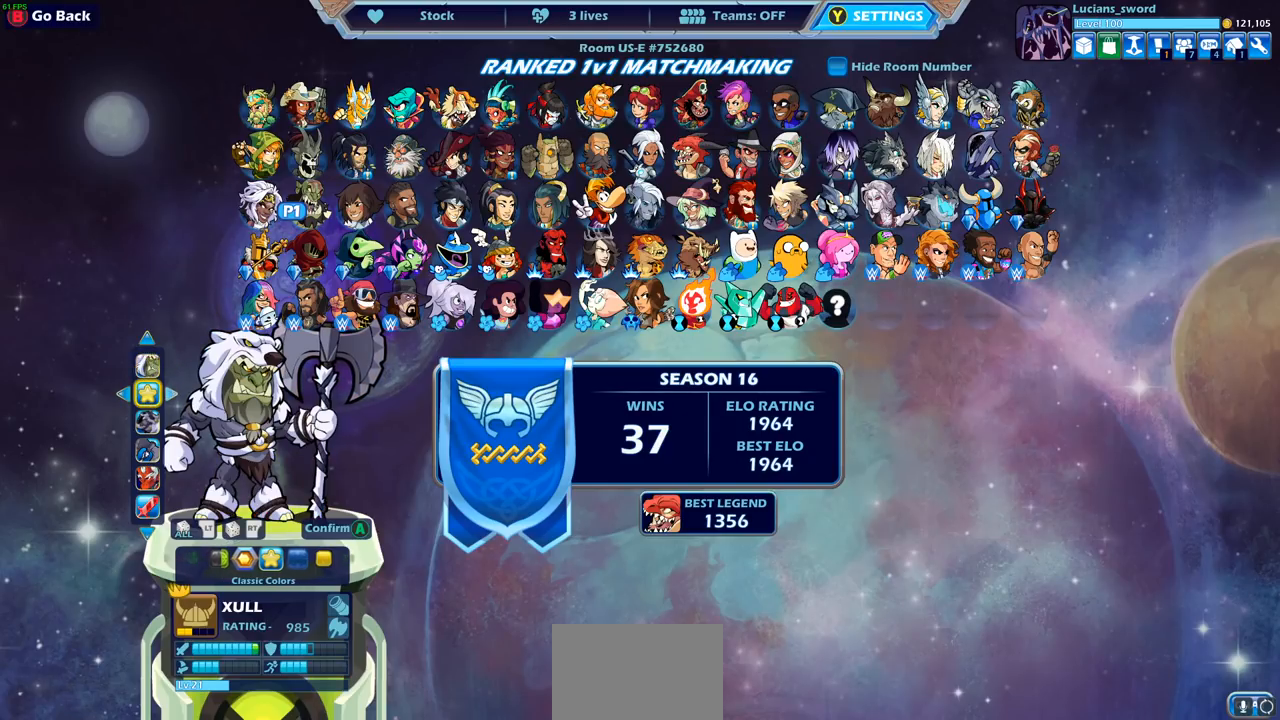
{"buttons": [], "left_stick": "center", "right_stick": "center", "events": [[17, "DPAD_RIGHT", "up"]]}
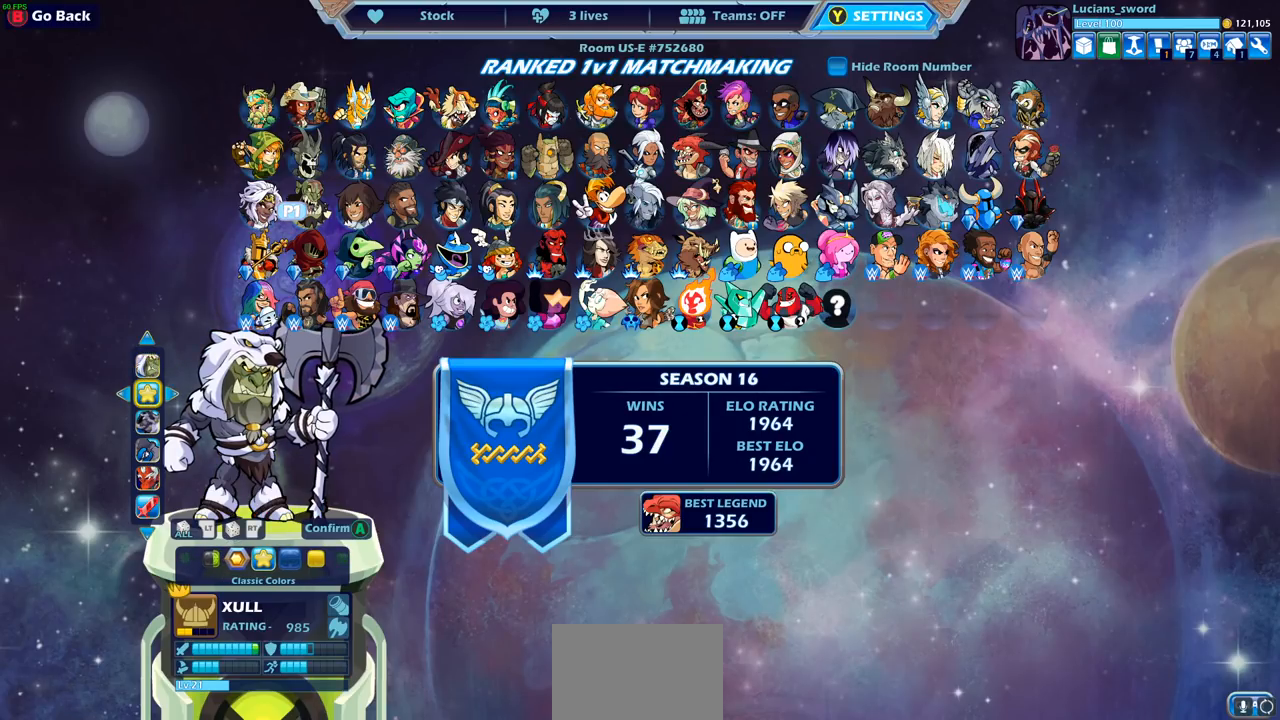
{"buttons": ["DPAD_DOWN"], "left_stick": "center", "right_stick": "center", "events": [[500, "DPAD_DOWN", "down"]]}
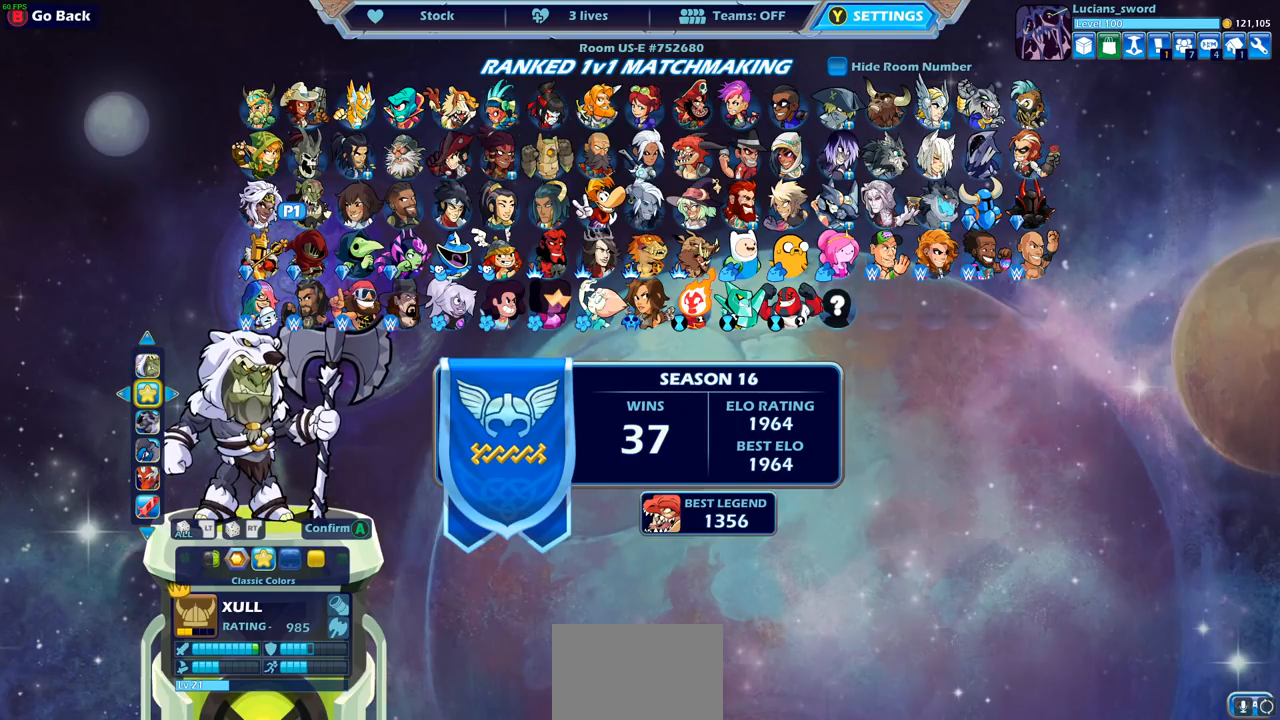
{"buttons": [], "left_stick": "center", "right_stick": "center", "events": [[83, "DPAD_DOWN", "up"]]}
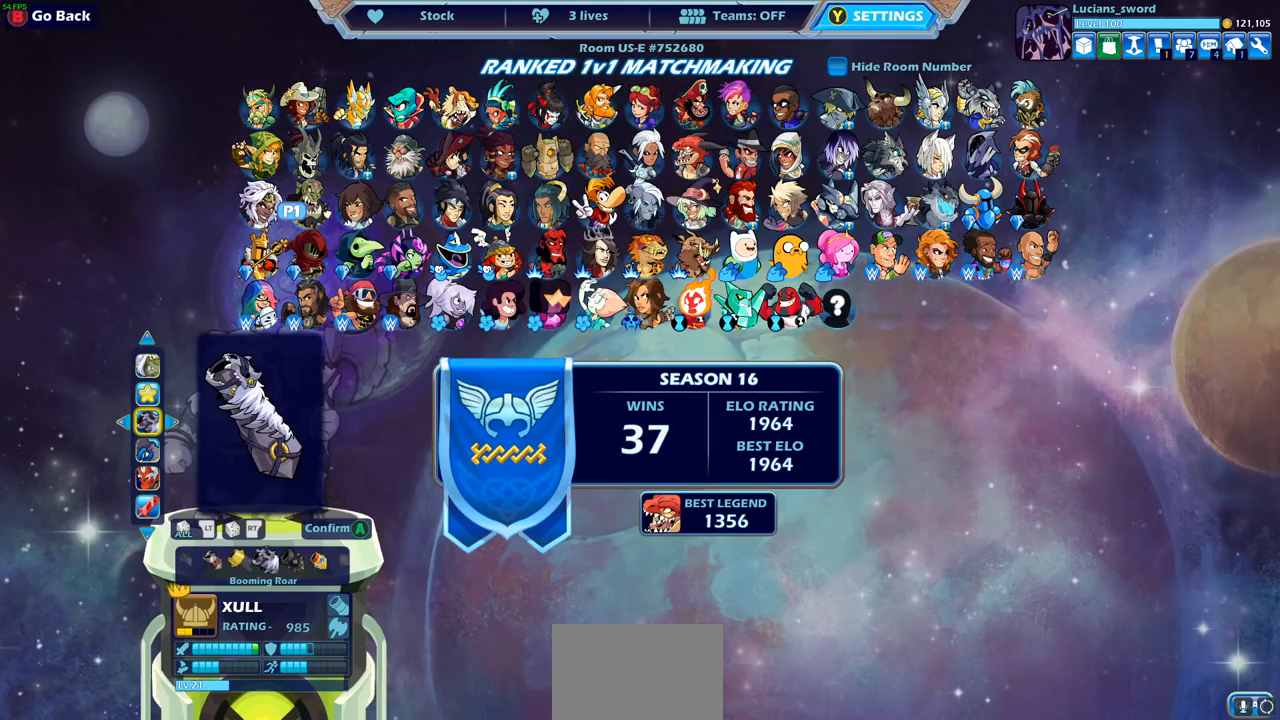
{"buttons": ["DPAD_LEFT"], "left_stick": "center", "right_stick": "center", "events": [[133, "DPAD_LEFT", "down"], [250, "DPAD_LEFT", "up"], [417, "DPAD_LEFT", "down"]]}
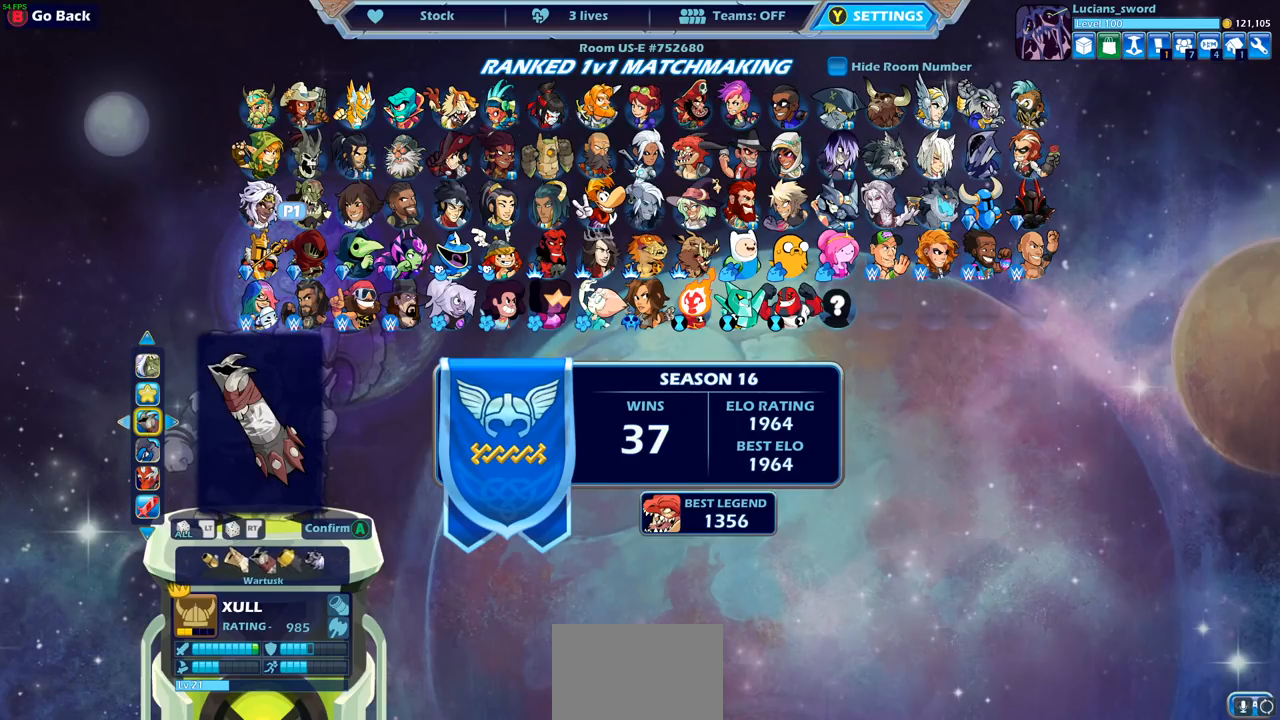
{"buttons": [], "left_stick": "center", "right_stick": "center", "events": [[33, "DPAD_LEFT", "up"], [133, "DPAD_LEFT", "down"], [233, "DPAD_LEFT", "up"]]}
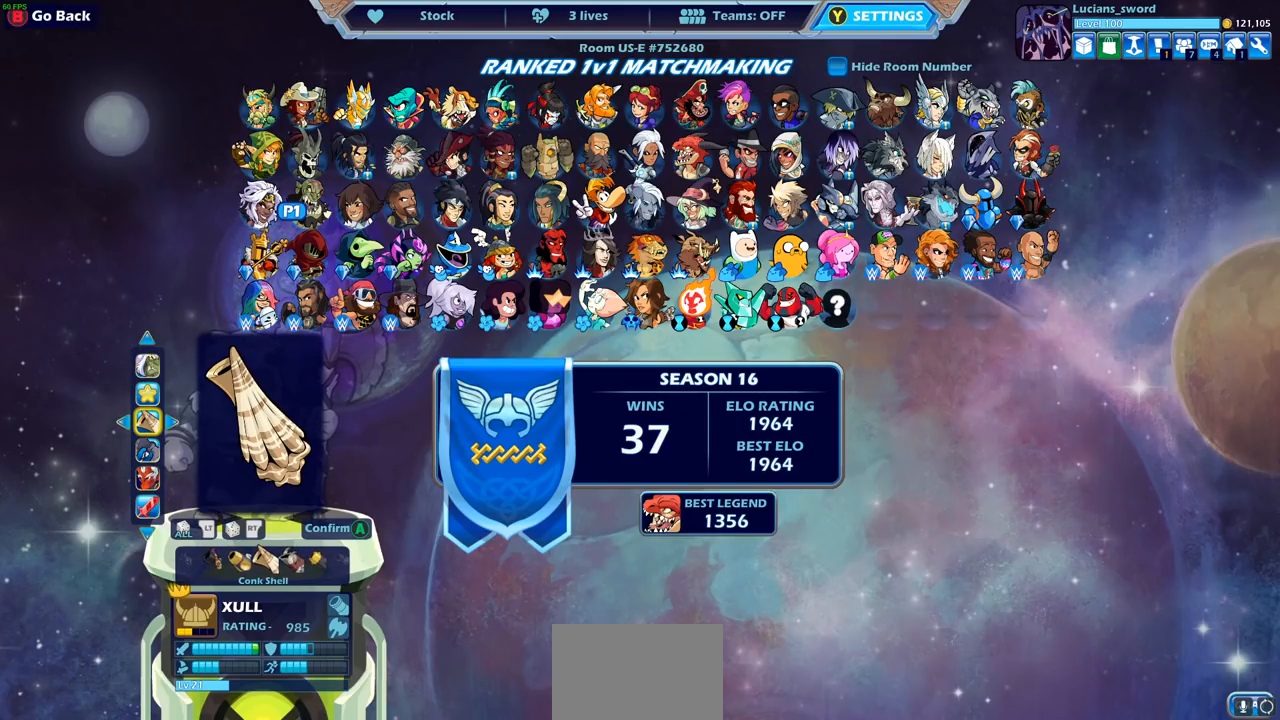
{"buttons": [], "left_stick": "center", "right_stick": "center", "events": [[83, "DPAD_LEFT", "down"], [150, "DPAD_LEFT", "up"], [317, "DPAD_LEFT", "down"], [417, "DPAD_LEFT", "up"]]}
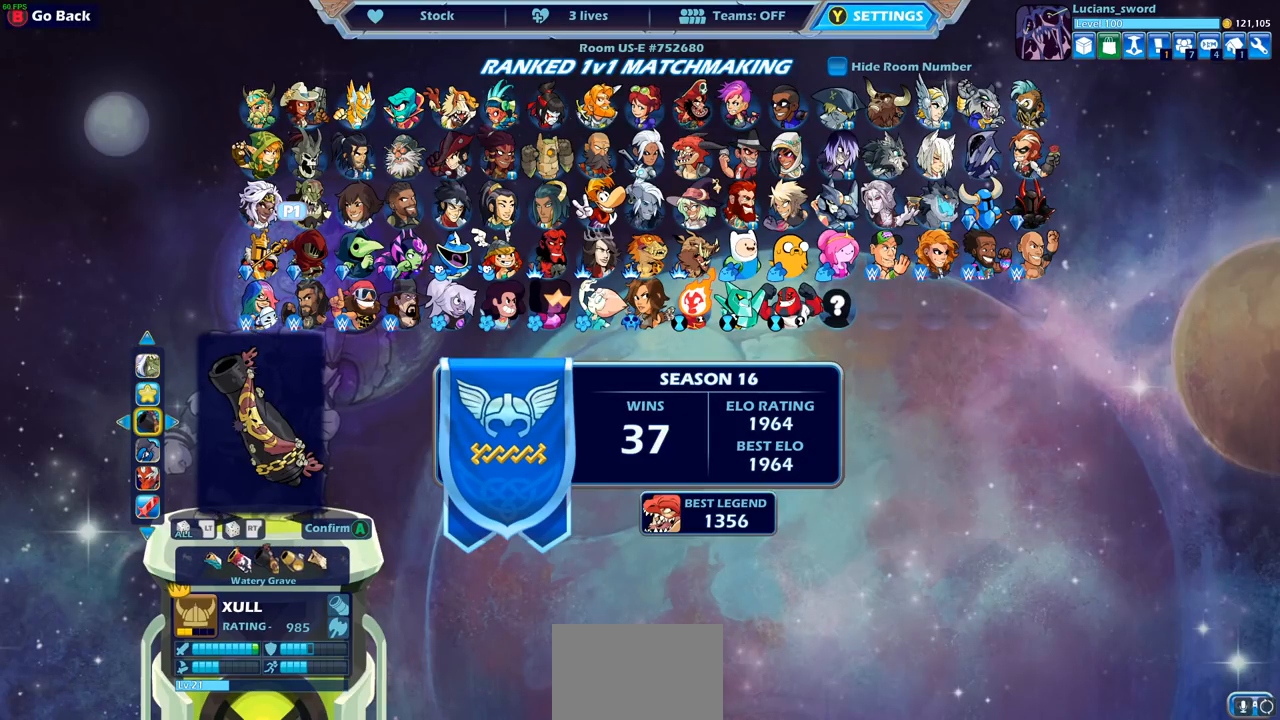
{"buttons": [], "left_stick": "center", "right_stick": "center", "events": [[100, "DPAD_LEFT", "down"], [200, "DPAD_LEFT", "up"], [383, "DPAD_LEFT", "down"], [483, "DPAD_LEFT", "up"]]}
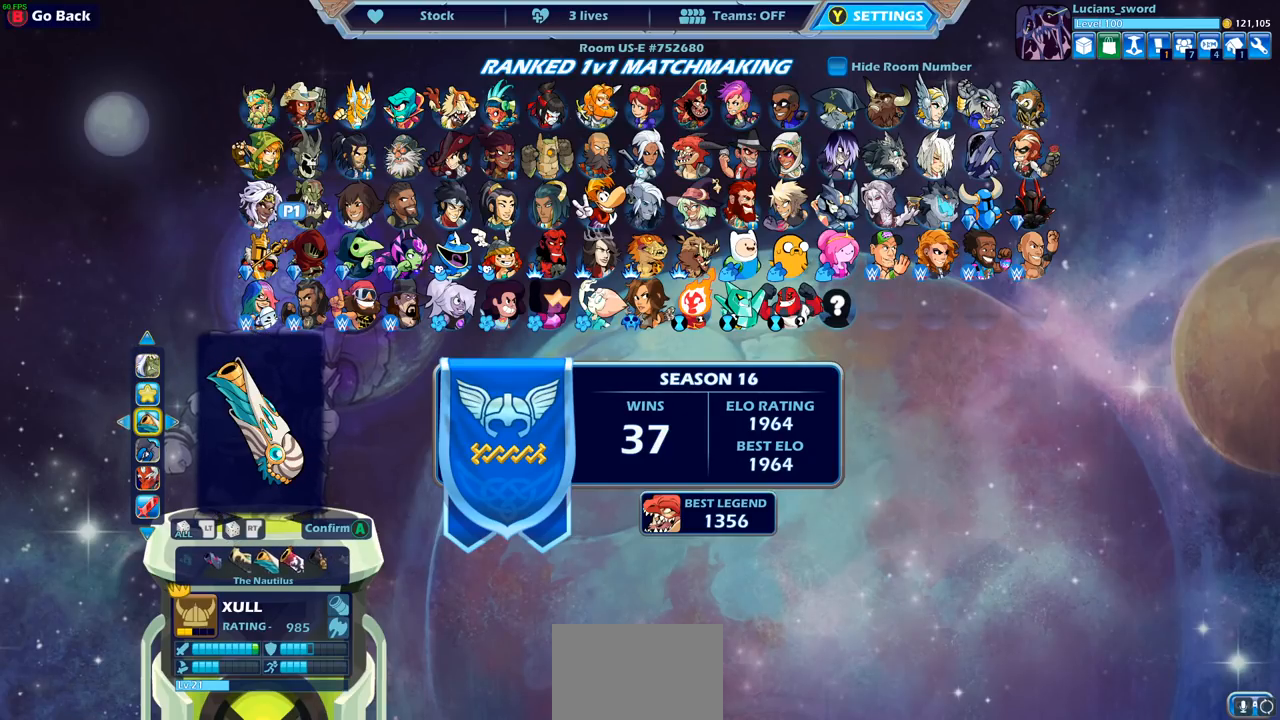
{"buttons": ["DPAD_LEFT"], "left_stick": "center", "right_stick": "center", "events": [[500, "DPAD_LEFT", "down"]]}
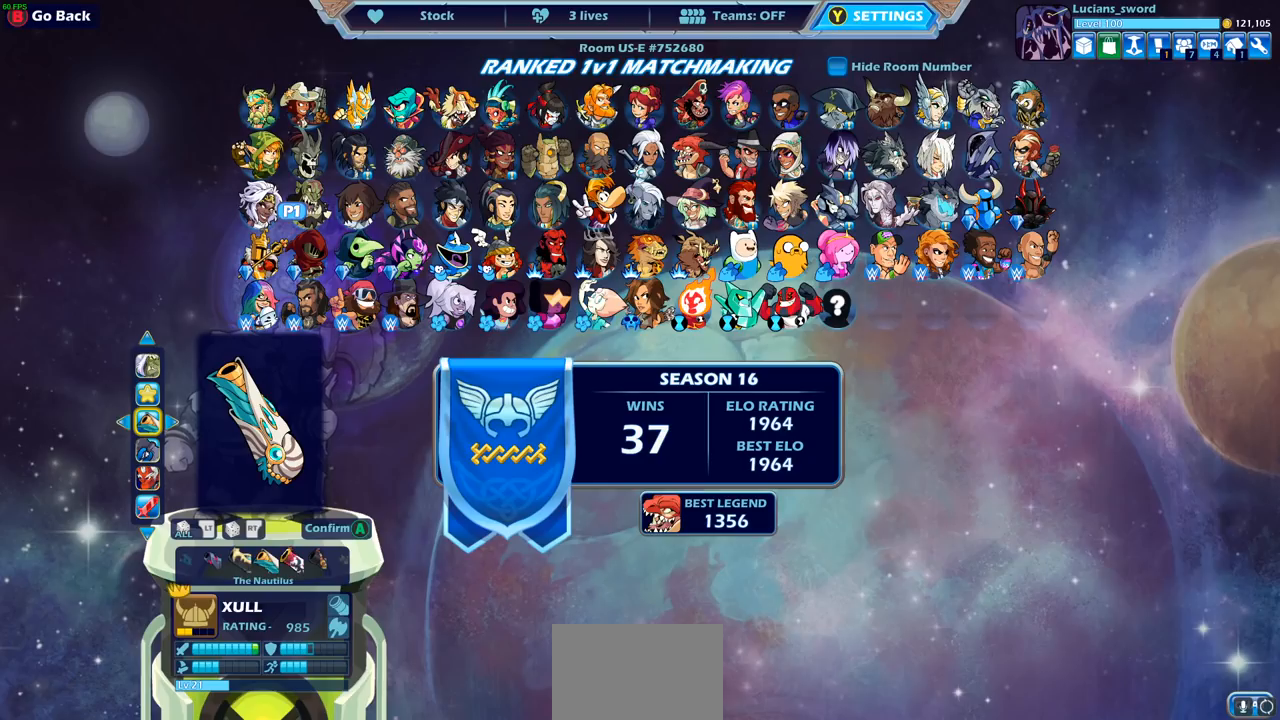
{"buttons": [], "left_stick": "center", "right_stick": "center", "events": [[117, "DPAD_LEFT", "up"], [217, "DPAD_LEFT", "down"], [300, "DPAD_LEFT", "up"]]}
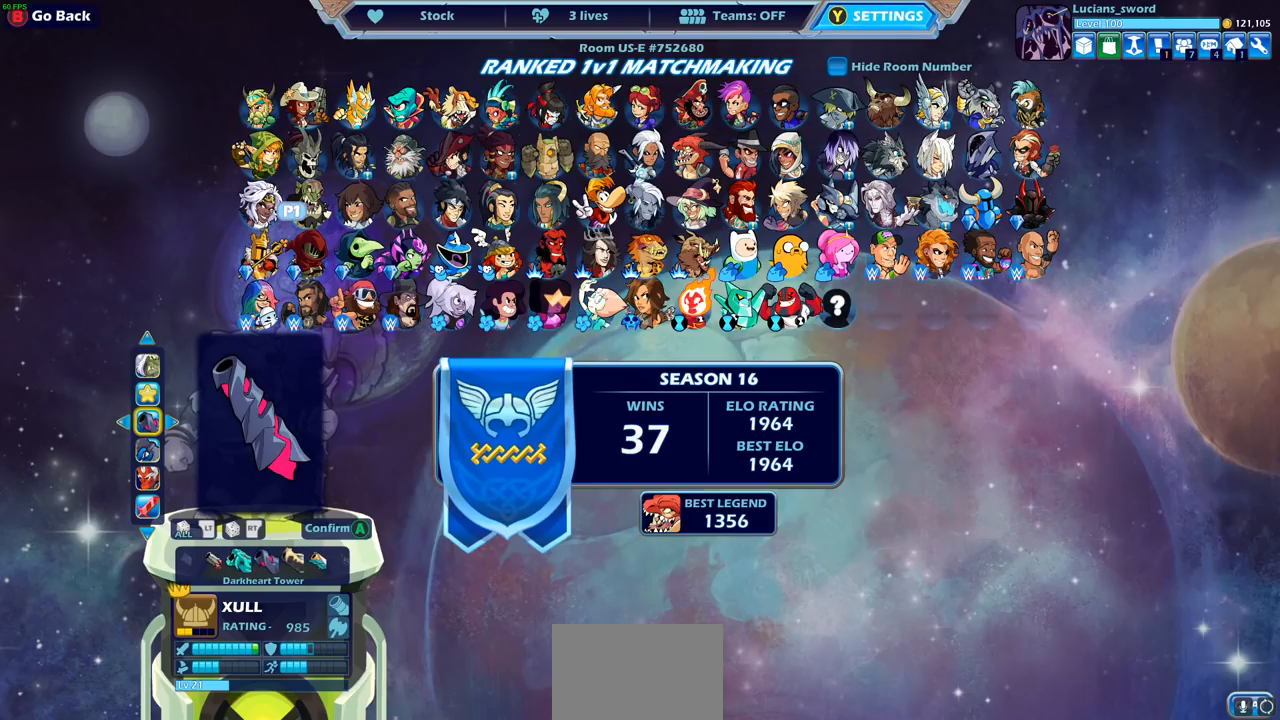
{"buttons": [], "left_stick": "center", "right_stick": "center", "events": [[383, "DPAD_DOWN", "down"], [483, "DPAD_DOWN", "up"]]}
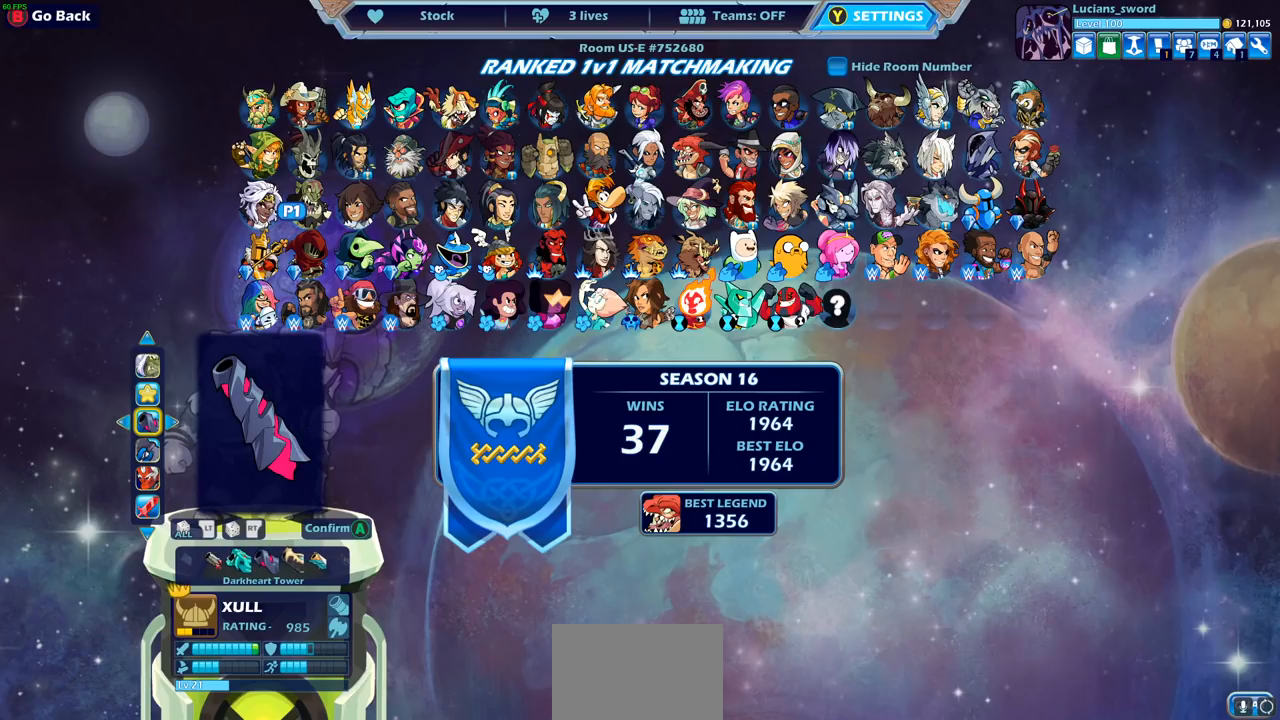
{"buttons": [], "left_stick": "center", "right_stick": "center", "events": []}